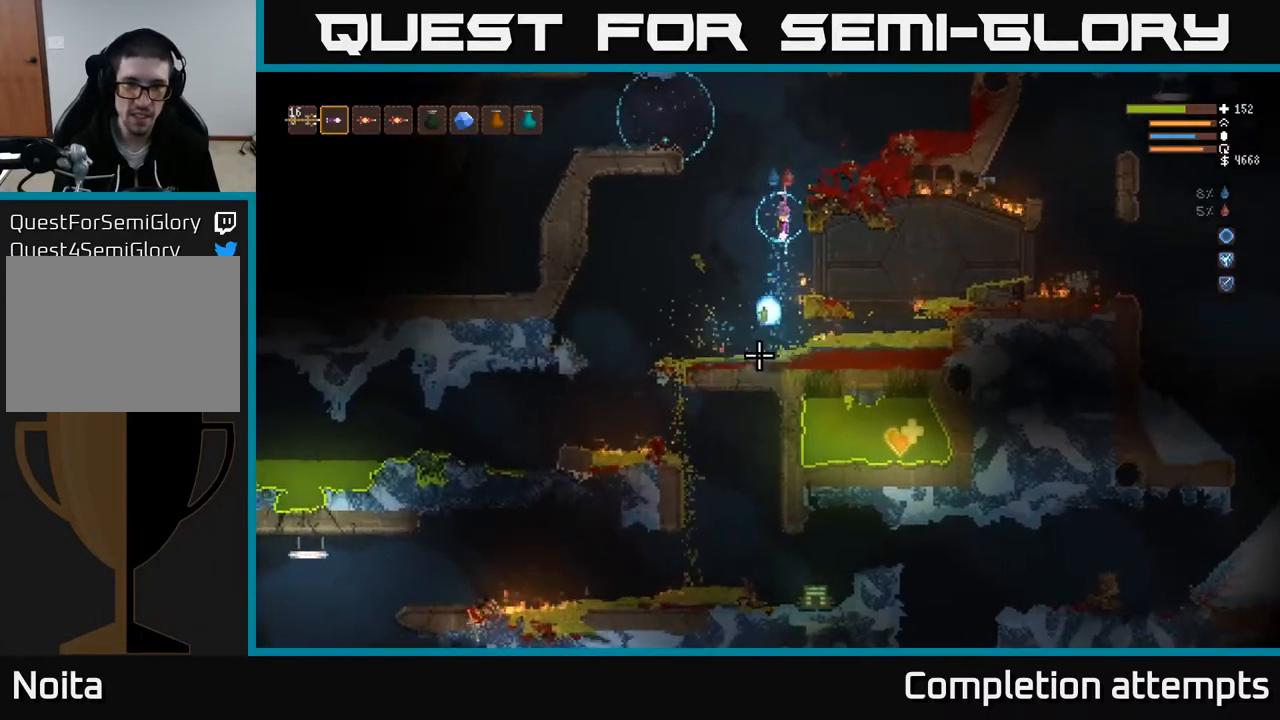
Gameplay with a controller (Xbox layout); each line is a JSON object with the inputs held at the frame after it. "events" lists button and stick changes between this image and that frame as [ms after this image, input, new state], when the widget could be followed in between.
{"buttons": ["L2", "R2"], "left_stick": "center", "right_stick": "down", "events": [[17, "L2", "up"], [383, "L2", "down"], [400, "R2", "up"], [500, "R2", "down"]]}
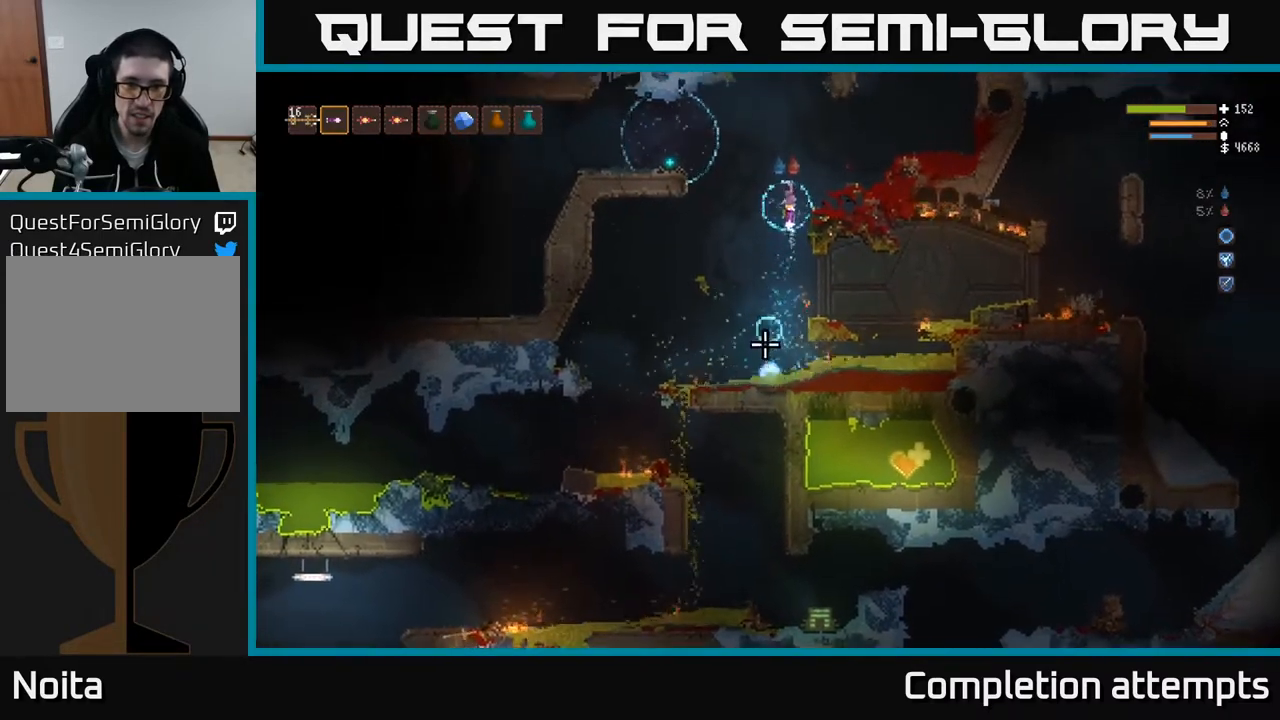
{"buttons": [], "left_stick": "center", "right_stick": "down", "events": [[117, "R2", "up"], [117, "left_stick", "right"], [367, "L2", "up"], [433, "left_stick", "center"]]}
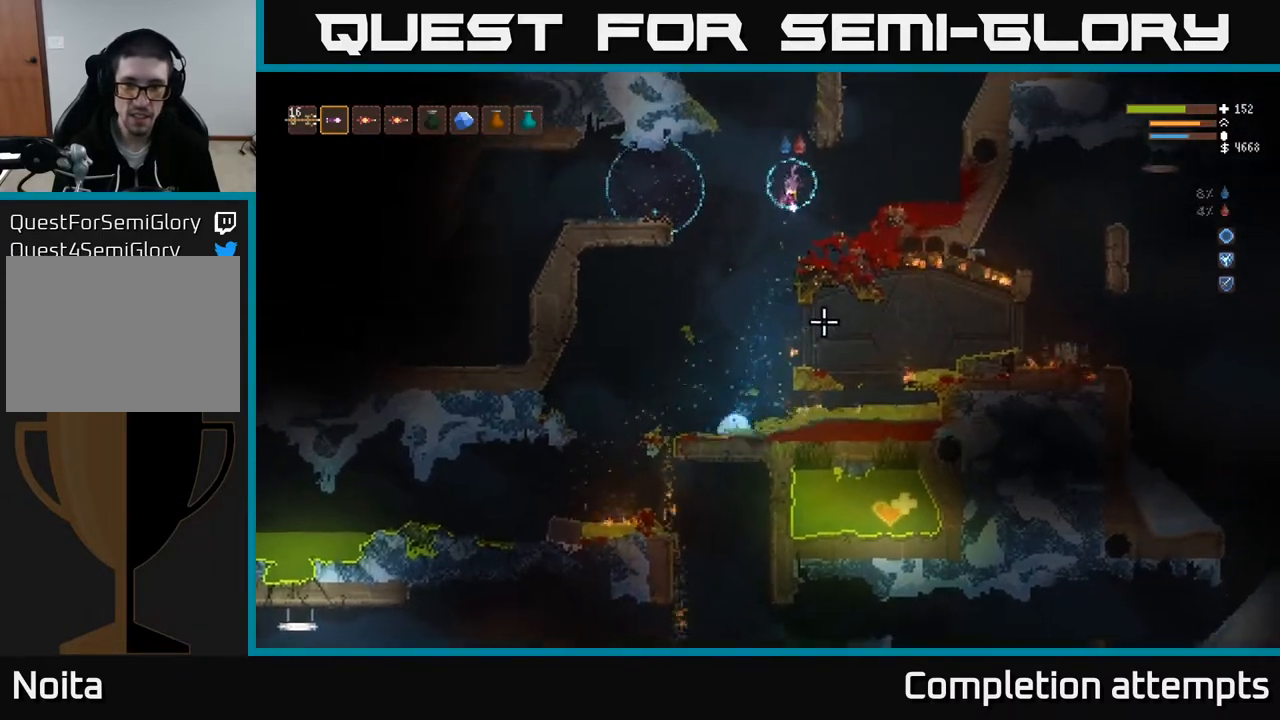
{"buttons": [], "left_stick": "center", "right_stick": "down-right", "events": [[50, "left_stick", "right"], [150, "right_stick", "down-right"], [217, "left_stick", "center"]]}
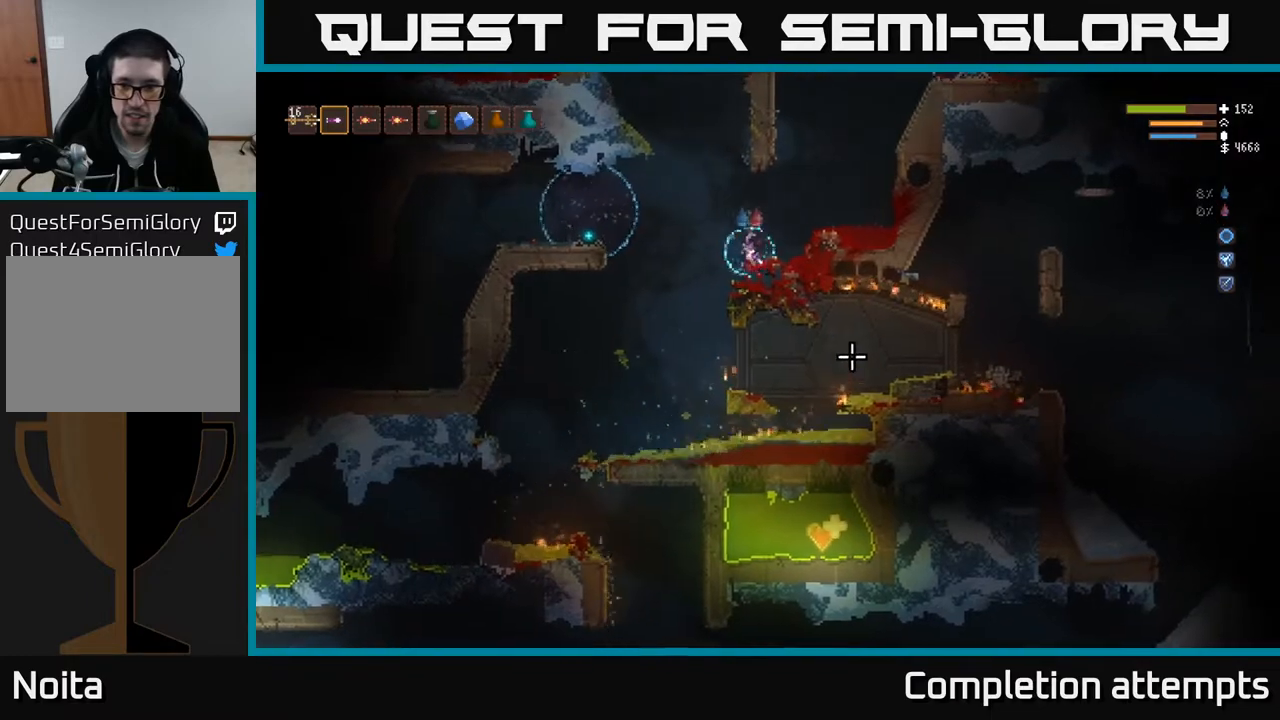
{"buttons": [], "left_stick": "center", "right_stick": "down-right", "events": [[17, "left_stick", "left"], [33, "L2", "down"], [133, "L2", "up"], [383, "left_stick", "center"]]}
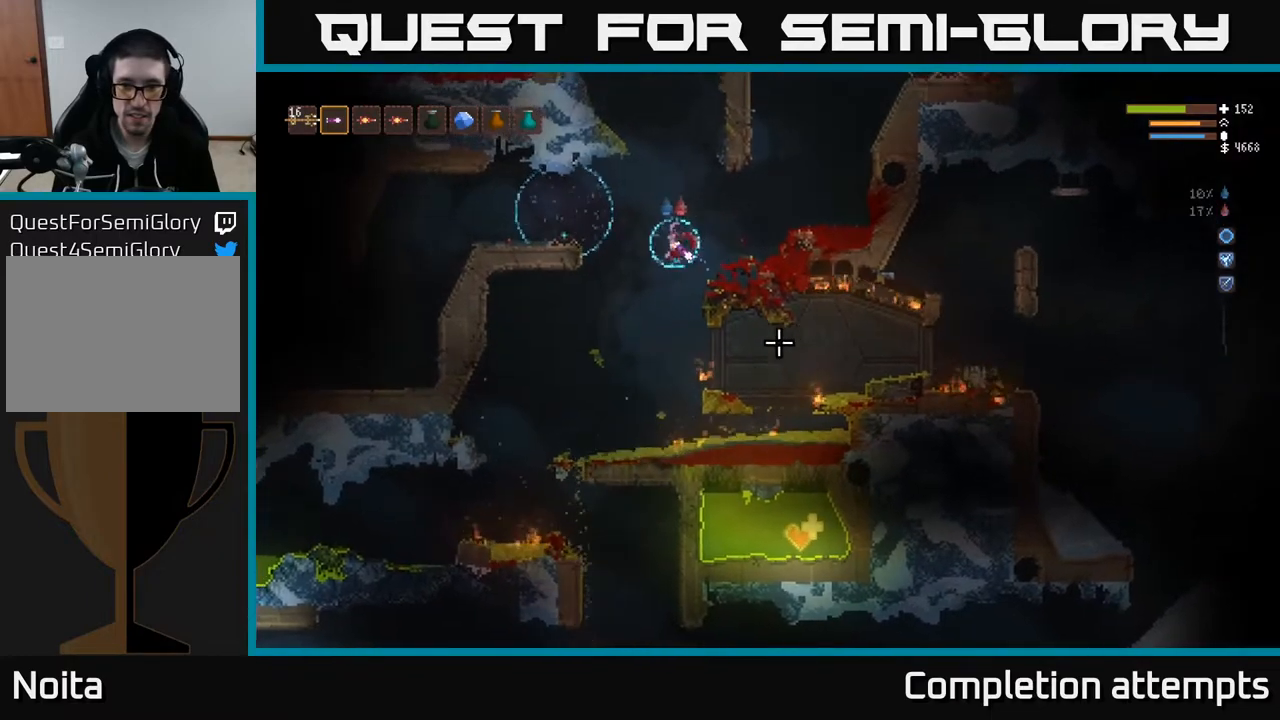
{"buttons": ["L2"], "left_stick": "right", "right_stick": "down-right", "events": [[117, "left_stick", "right"], [467, "L2", "down"]]}
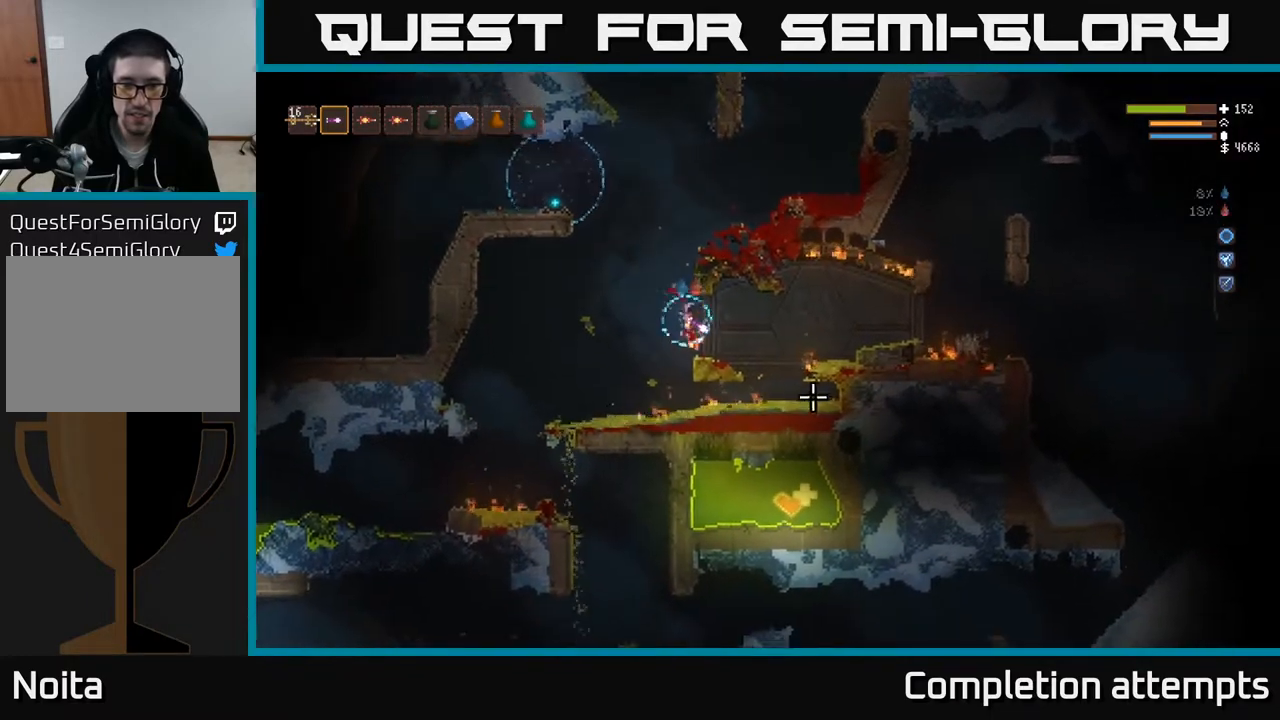
{"buttons": [], "left_stick": "right", "right_stick": "down-right", "events": [[100, "L2", "up"], [383, "R2", "down"], [500, "R2", "up"]]}
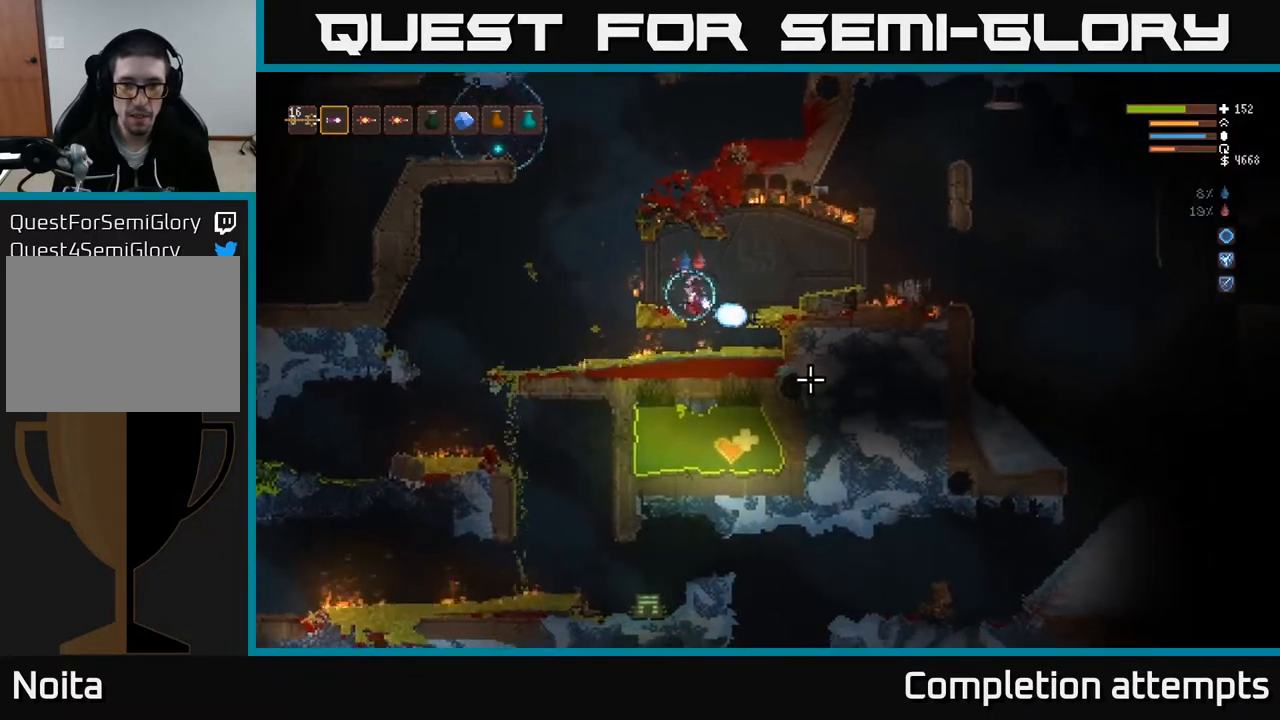
{"buttons": ["L2"], "left_stick": "right", "right_stick": "down-right", "events": [[33, "L2", "down"], [50, "left_stick", "center"], [183, "L2", "up"], [317, "R2", "down"], [417, "L2", "down"], [433, "R2", "up"], [450, "left_stick", "right"]]}
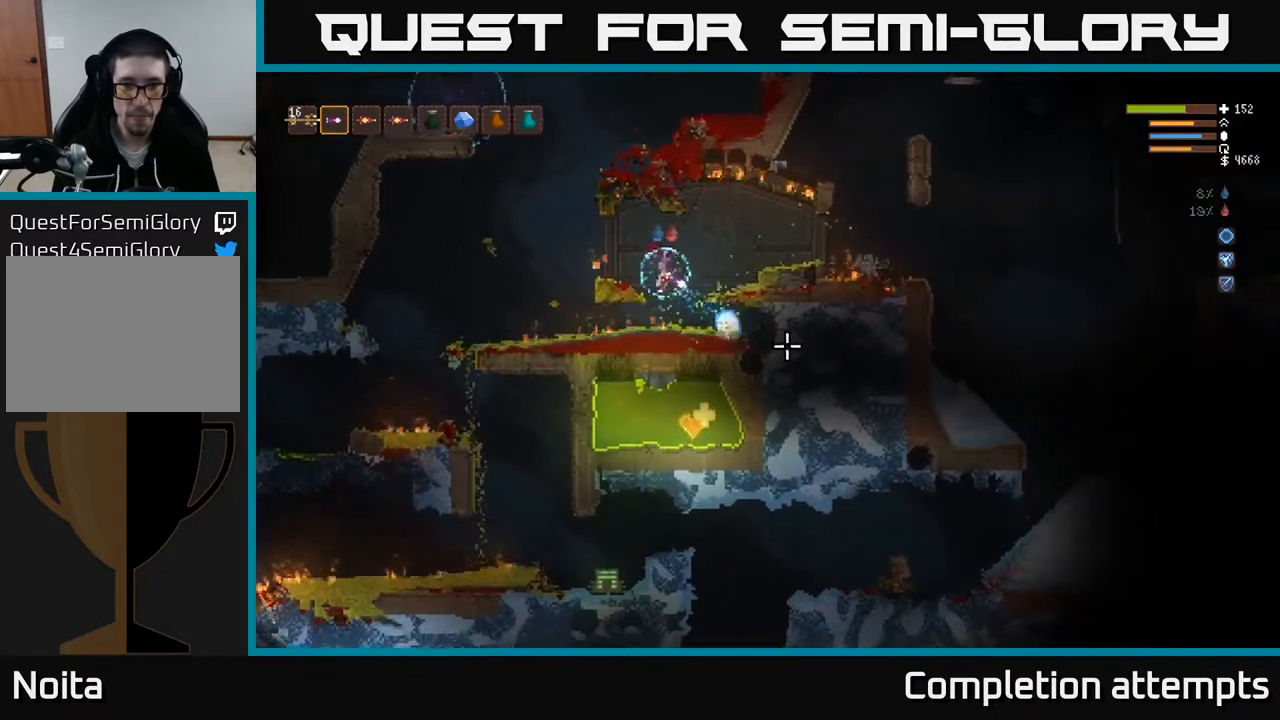
{"buttons": [], "left_stick": "center", "right_stick": "down-right", "events": [[33, "L2", "up"], [117, "left_stick", "center"], [217, "R2", "down"], [400, "R2", "up"]]}
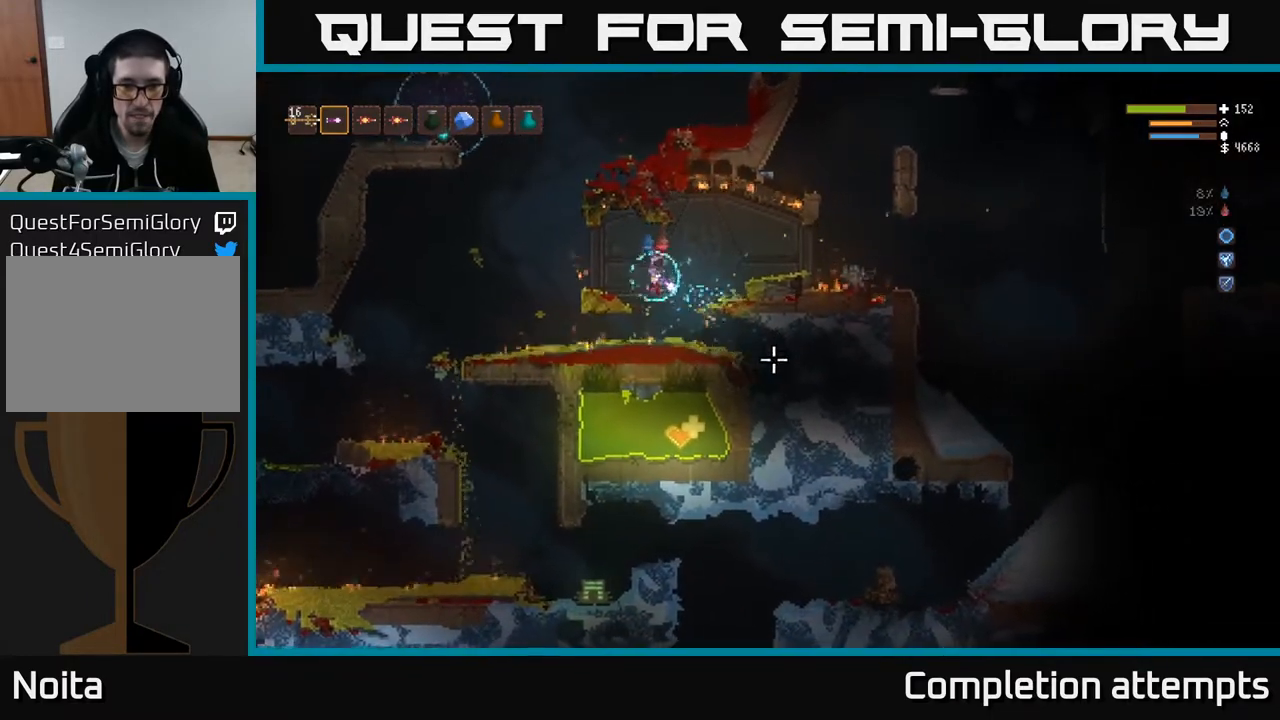
{"buttons": [], "left_stick": "center", "right_stick": "down-right", "events": [[83, "left_stick", "right"], [100, "L2", "down"], [167, "R2", "down"], [250, "L2", "up"], [250, "R2", "up"], [317, "left_stick", "center"]]}
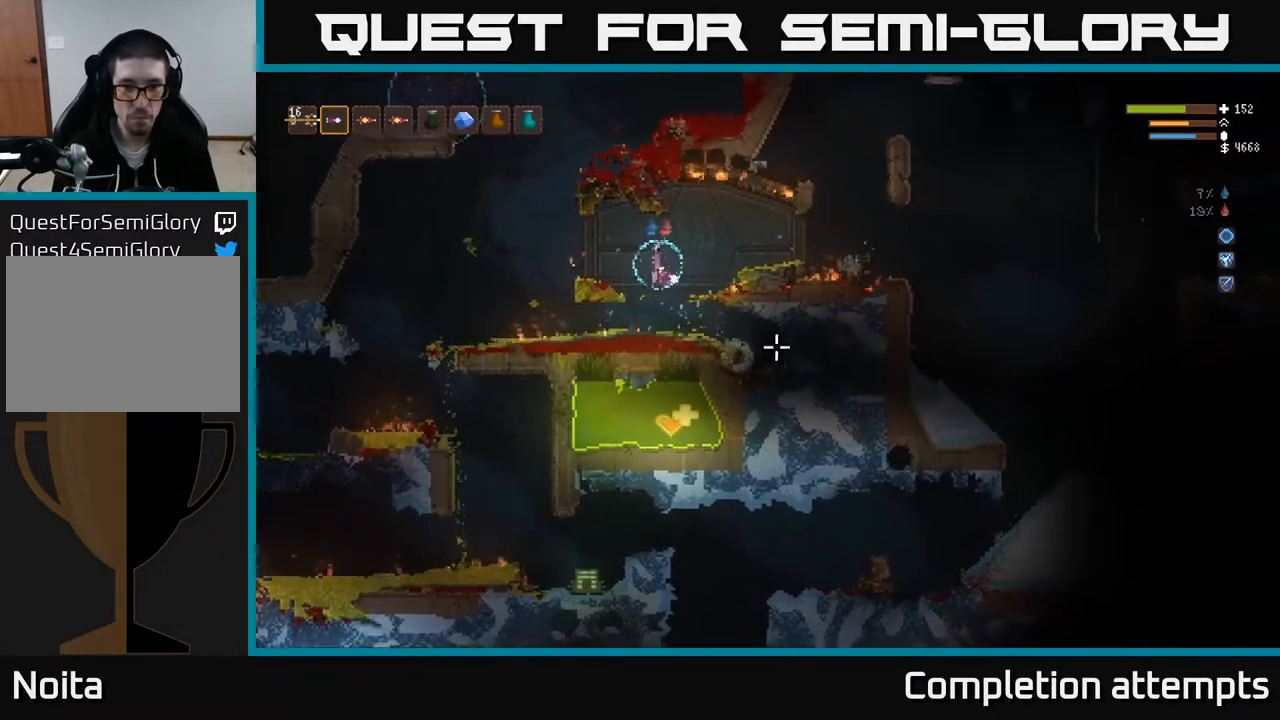
{"buttons": [], "left_stick": "right", "right_stick": "down-right", "events": [[167, "left_stick", "right"], [283, "R2", "down"], [300, "L2", "down"], [367, "R2", "up"], [417, "L2", "up"]]}
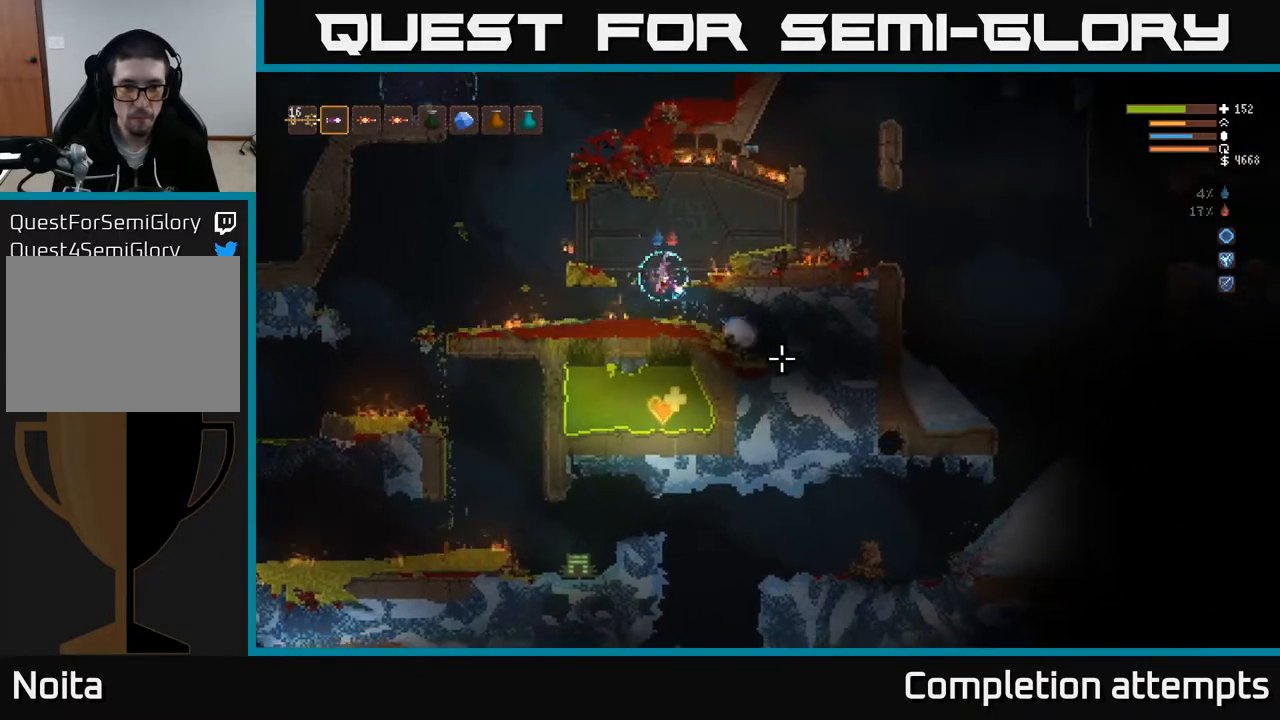
{"buttons": [], "left_stick": "right", "right_stick": "down-right", "events": [[233, "R2", "down"], [367, "R2", "up"]]}
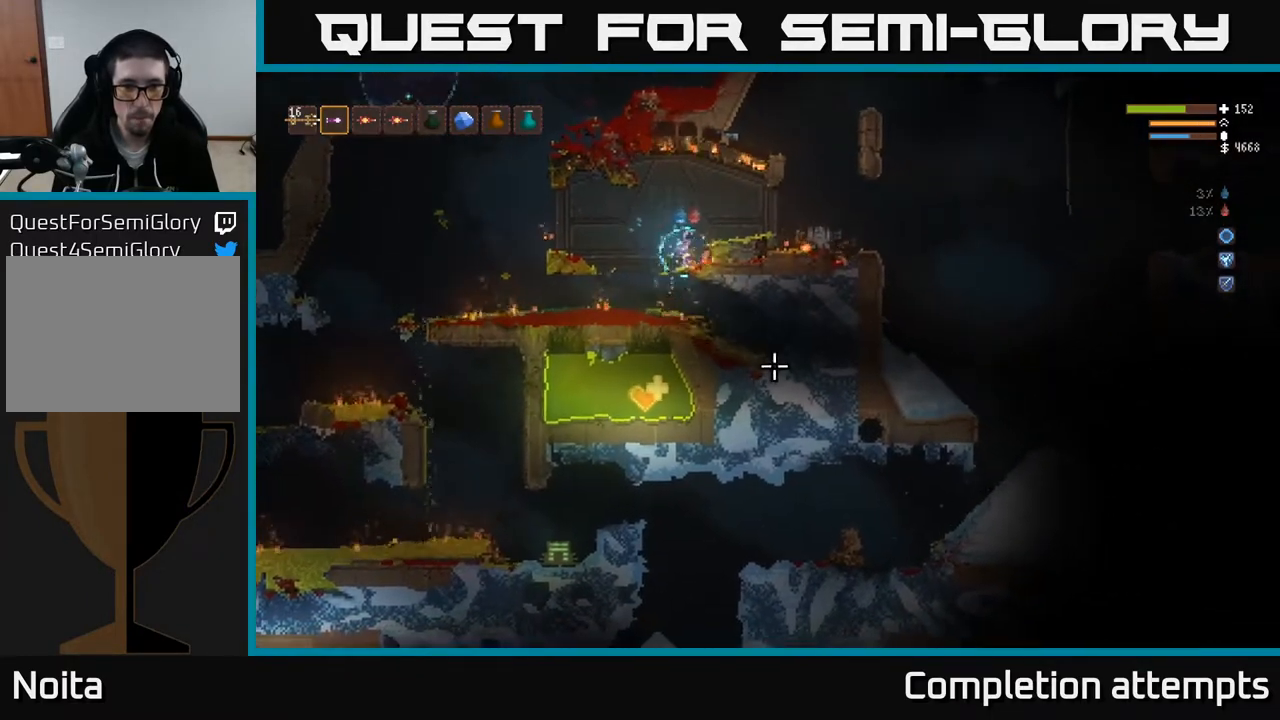
{"buttons": [], "left_stick": "left", "right_stick": "down-right", "events": [[100, "left_stick", "left"]]}
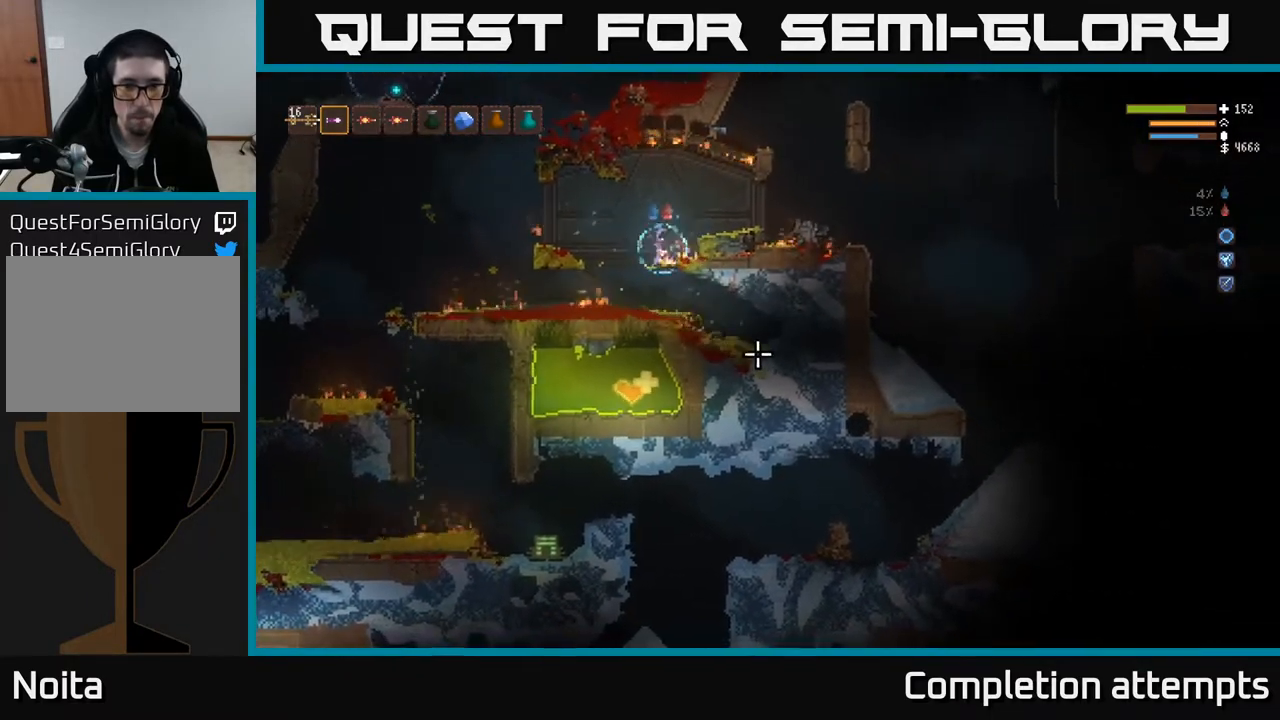
{"buttons": [], "left_stick": "left", "right_stick": "down-right", "events": [[83, "left_stick", "right"], [450, "left_stick", "left"]]}
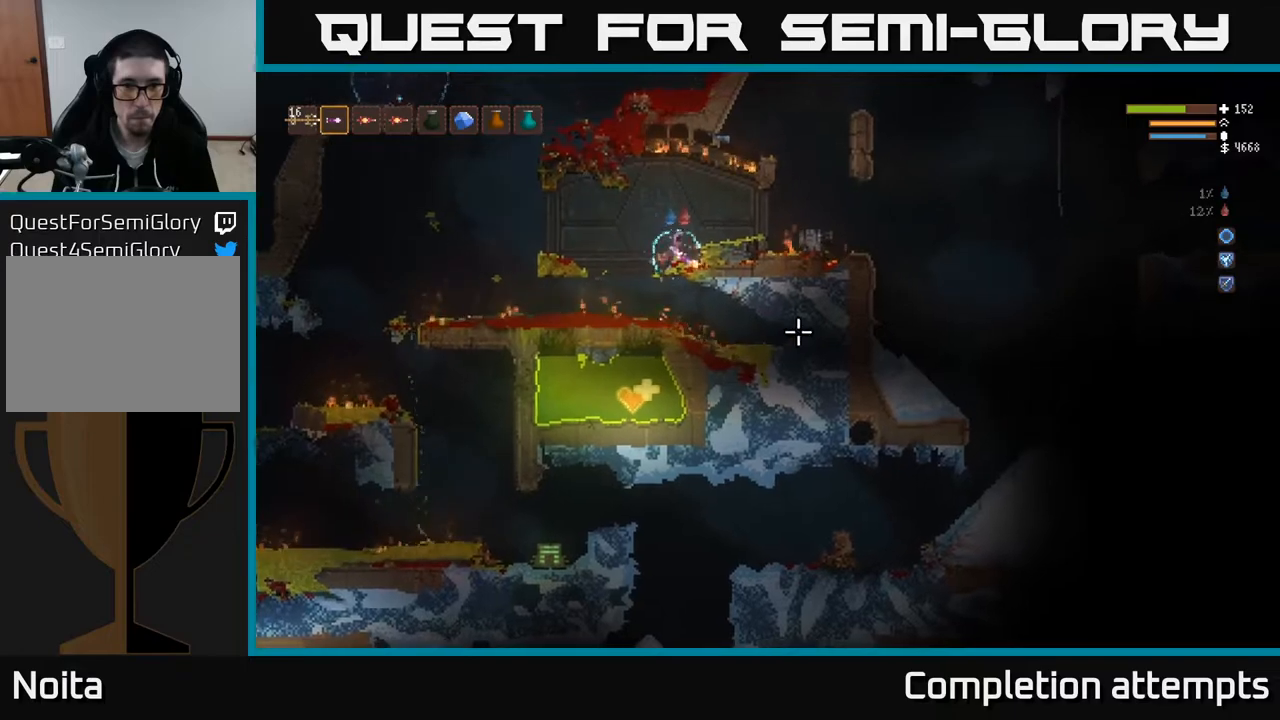
{"buttons": [], "left_stick": "left", "right_stick": "down-right", "events": [[150, "L2", "down"], [300, "L2", "up"], [383, "R2", "down"], [383, "left_stick", "center"], [500, "R2", "up"], [500, "left_stick", "left"]]}
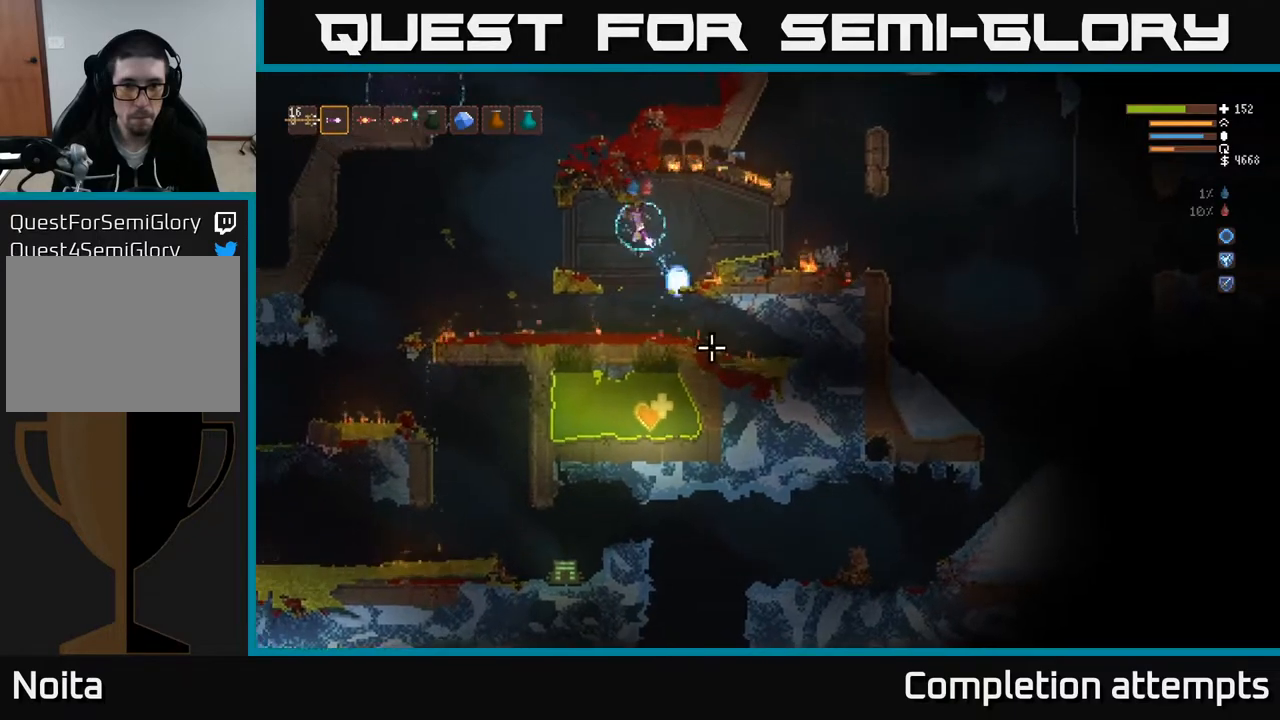
{"buttons": [], "left_stick": "left", "right_stick": "down-right", "events": [[233, "R2", "down"], [250, "L2", "down"], [350, "R2", "up"], [417, "L2", "up"]]}
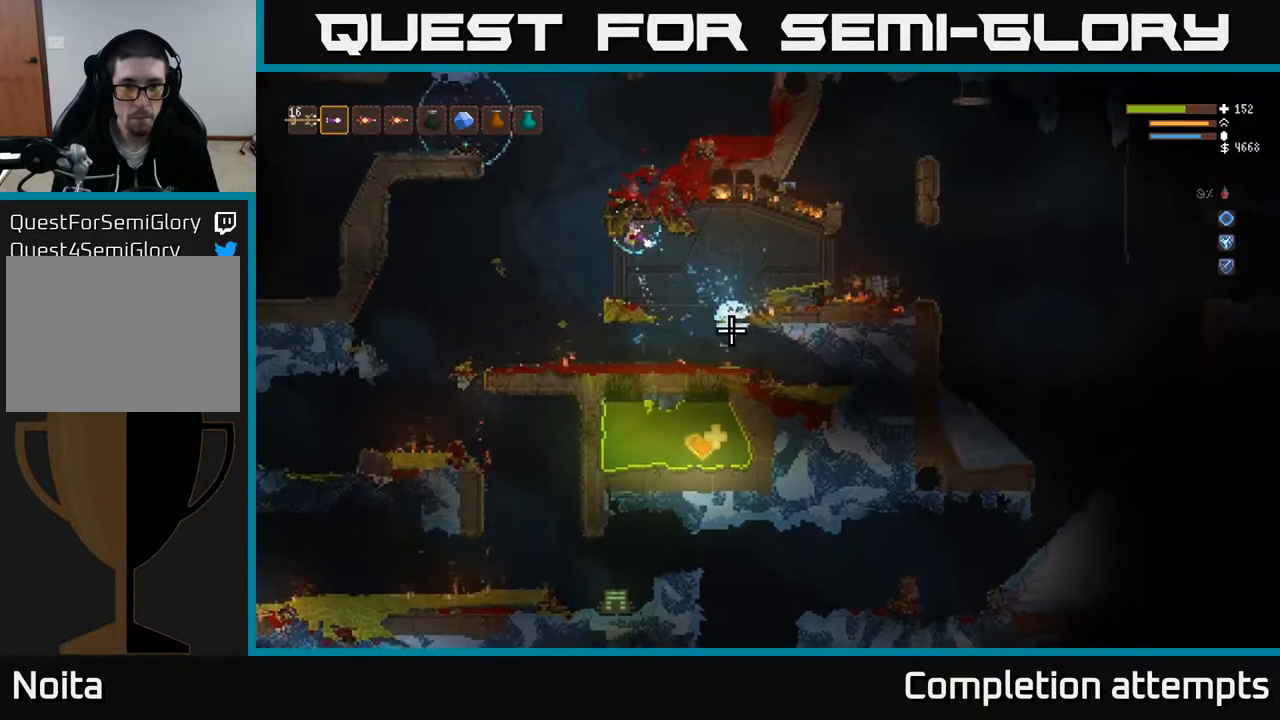
{"buttons": ["L2"], "left_stick": "center", "right_stick": "down", "events": [[33, "left_stick", "center"], [83, "right_stick", "down"], [100, "left_stick", "right"], [200, "R2", "down"], [250, "left_stick", "center"], [333, "R2", "up"], [350, "left_stick", "left"], [400, "L2", "down"], [483, "left_stick", "center"]]}
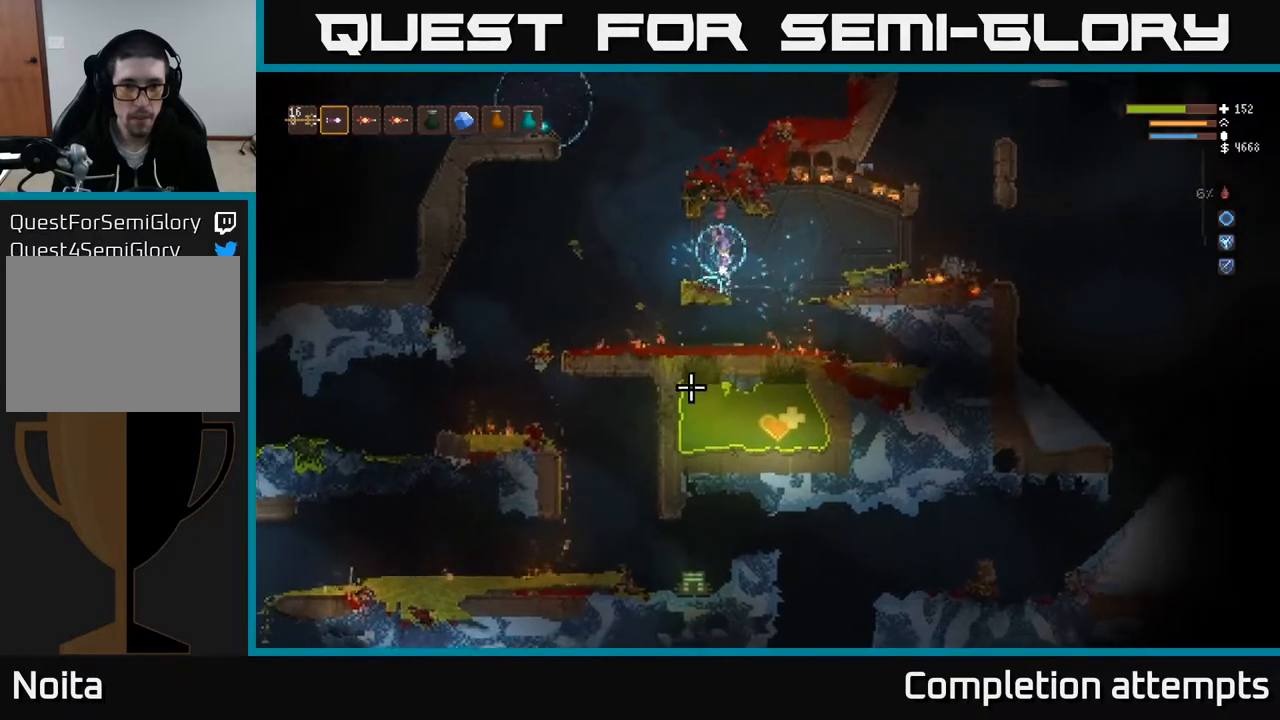
{"buttons": [], "left_stick": "center", "right_stick": "down", "events": [[67, "L2", "up"], [67, "R2", "down"], [200, "R2", "up"]]}
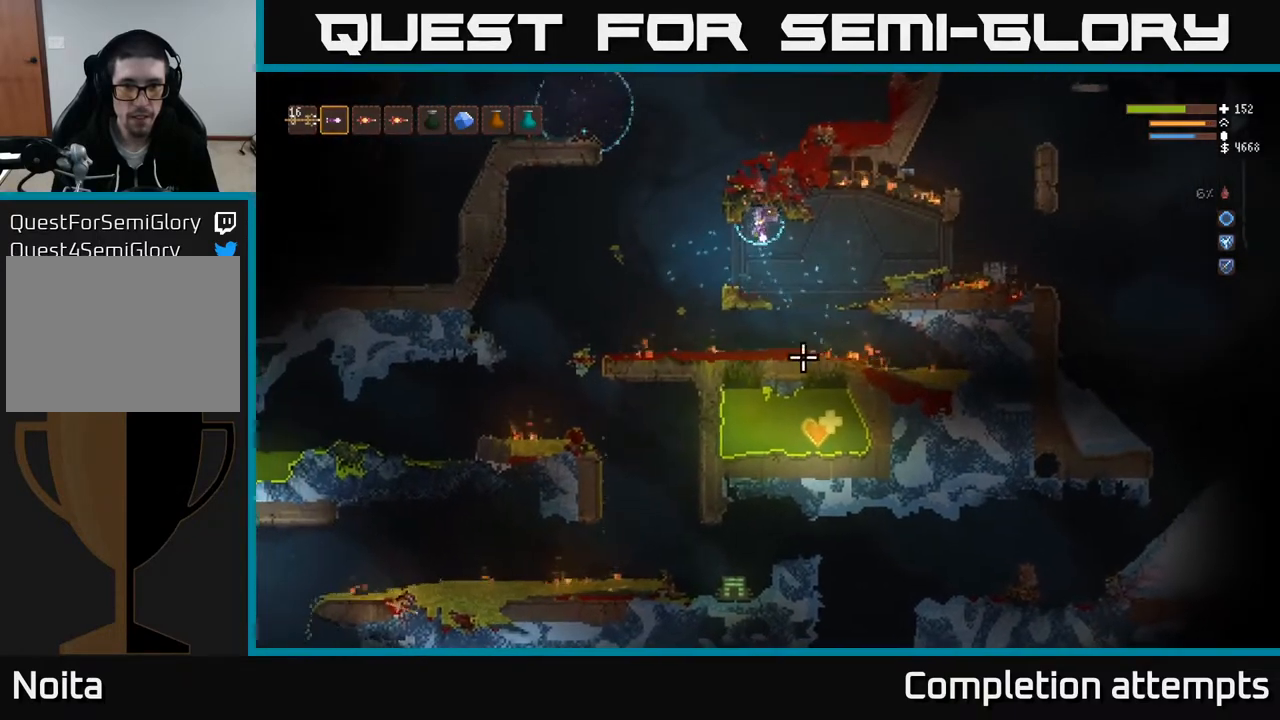
{"buttons": ["R2"], "left_stick": "center", "right_stick": "down", "events": [[167, "left_stick", "right"], [317, "L2", "down"], [433, "R2", "down"], [467, "L2", "up"], [467, "left_stick", "center"]]}
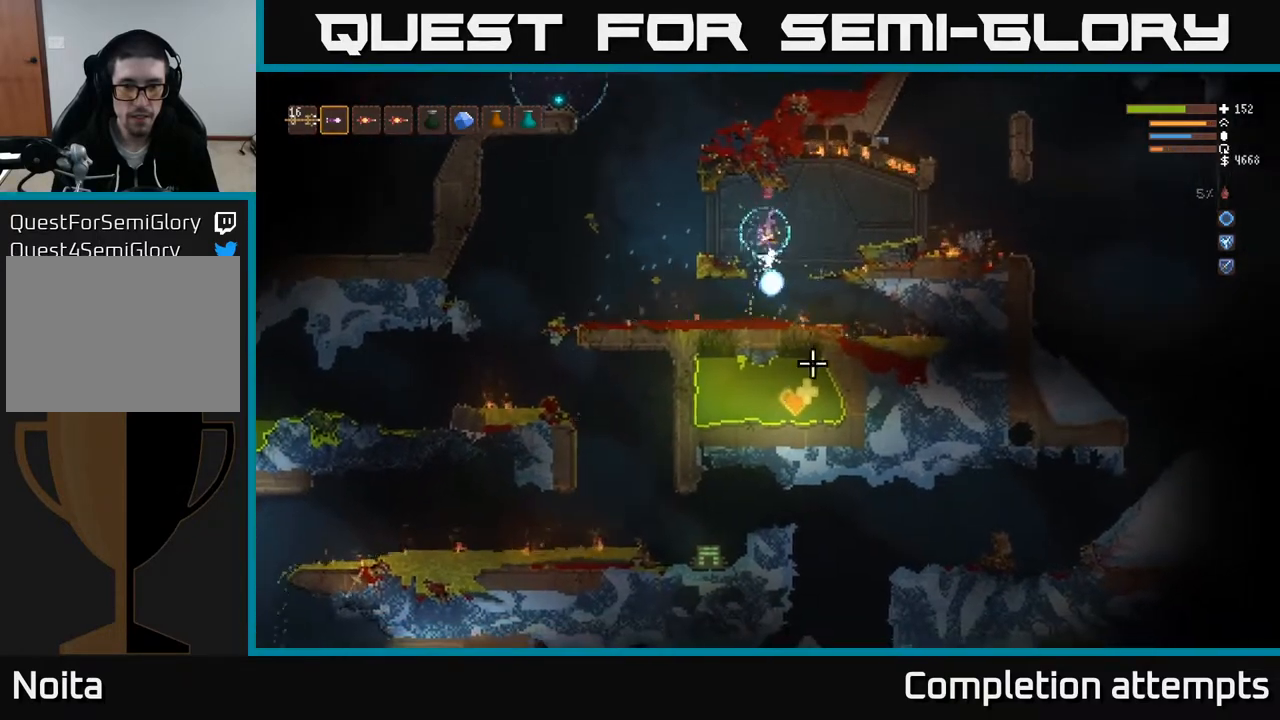
{"buttons": [], "left_stick": "center", "right_stick": "down", "events": [[50, "R2", "up"]]}
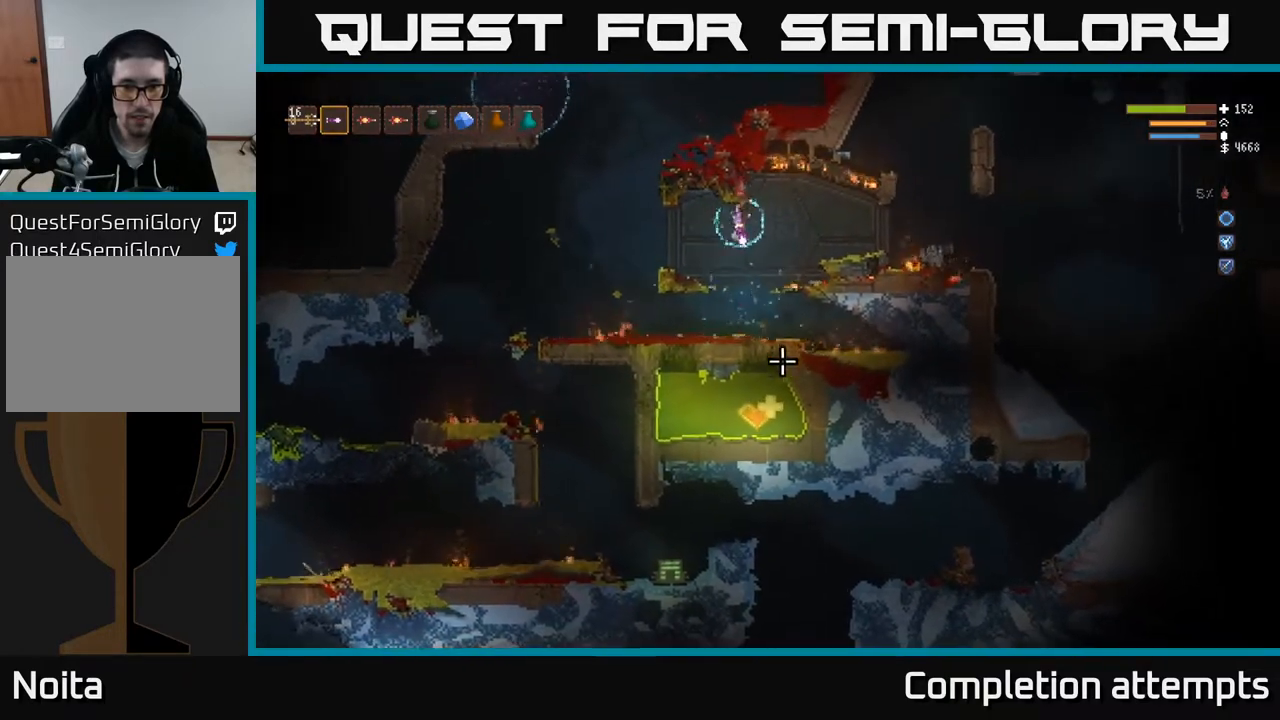
{"buttons": ["L2"], "left_stick": "right", "right_stick": "down-right", "events": [[117, "R2", "down"], [183, "right_stick", "down-right"], [217, "R2", "up"], [333, "left_stick", "right"], [433, "L2", "down"]]}
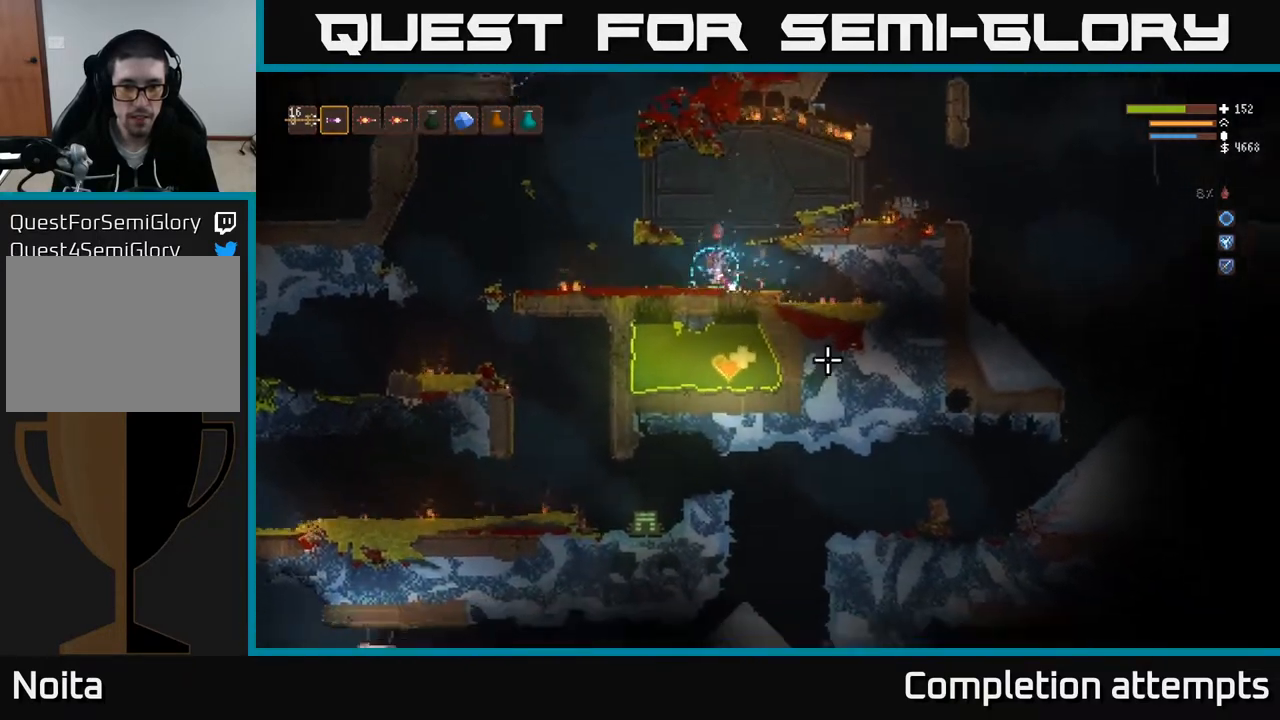
{"buttons": [], "left_stick": "right", "right_stick": "down-right", "events": [[67, "L2", "up"], [233, "R2", "down"], [317, "R2", "up"]]}
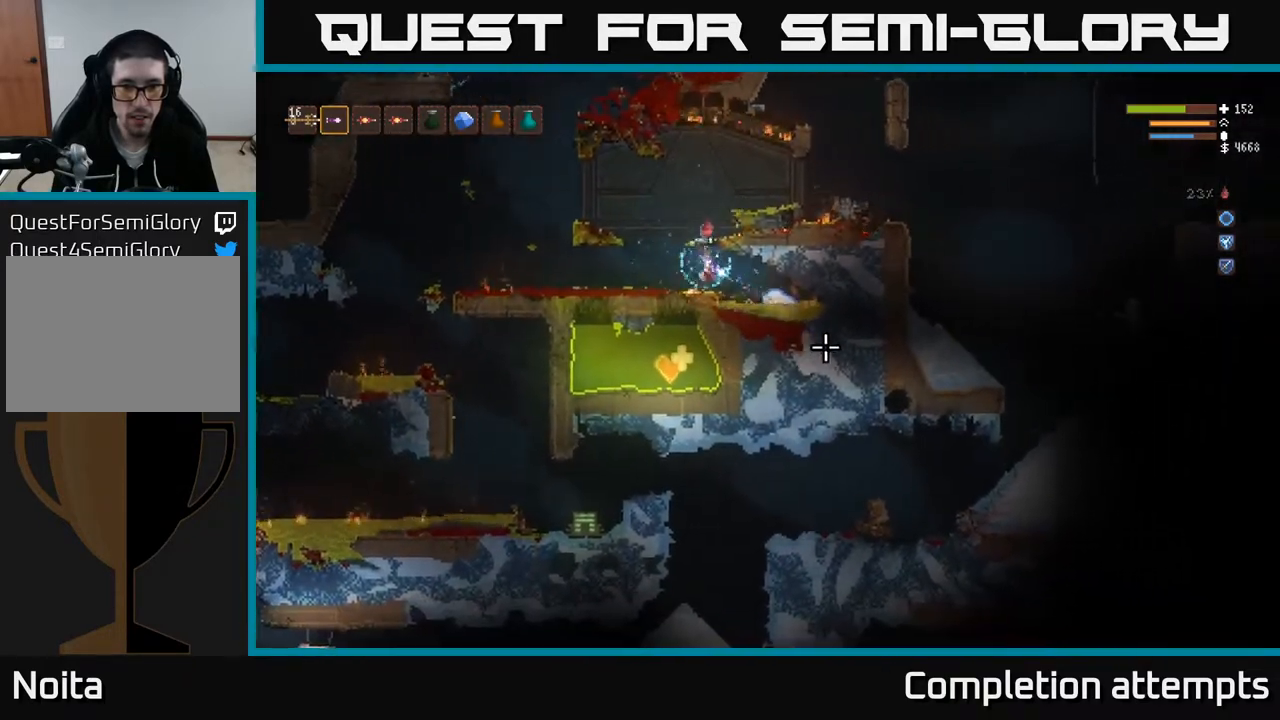
{"buttons": ["L2"], "left_stick": "right", "right_stick": "down-right", "events": [[33, "left_stick", "left"], [50, "R2", "down"], [150, "R2", "up"], [183, "left_stick", "center"], [383, "R2", "down"], [400, "L2", "down"], [400, "left_stick", "right"], [483, "R2", "up"]]}
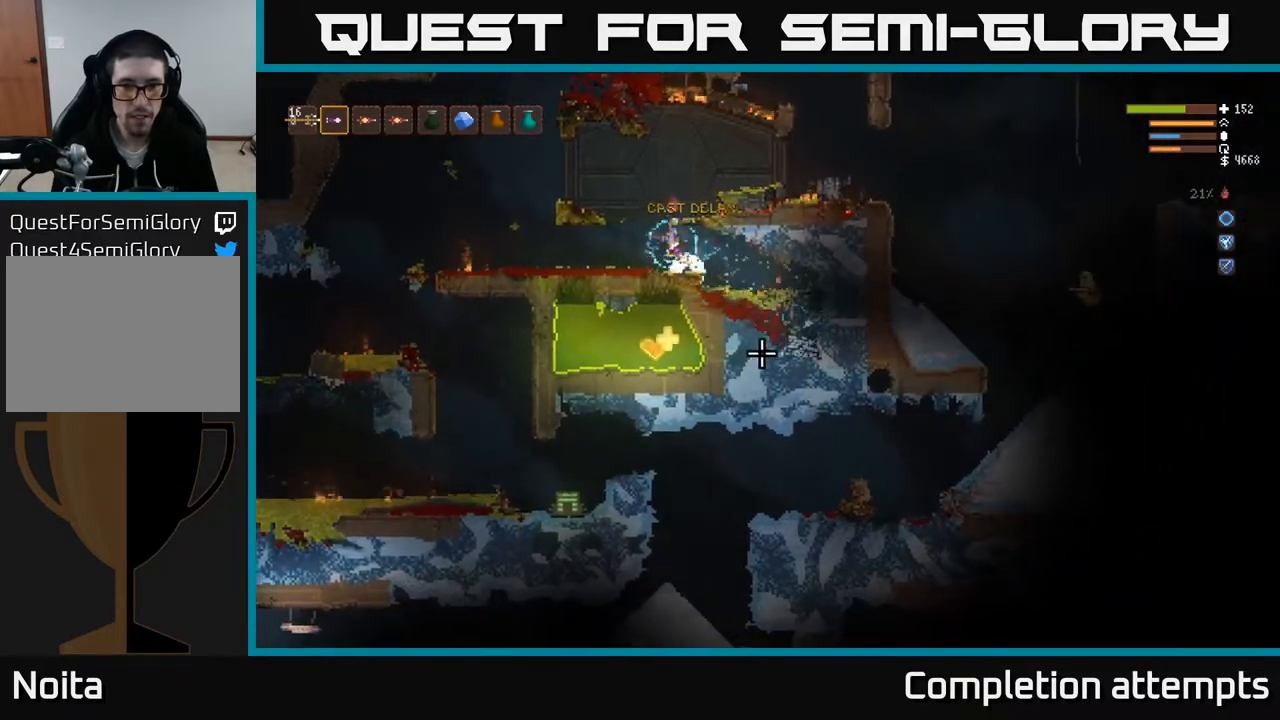
{"buttons": [], "left_stick": "center", "right_stick": "down-right", "events": [[67, "L2", "up"], [83, "left_stick", "center"], [200, "R2", "down"], [217, "left_stick", "right"], [300, "R2", "up"], [417, "left_stick", "center"]]}
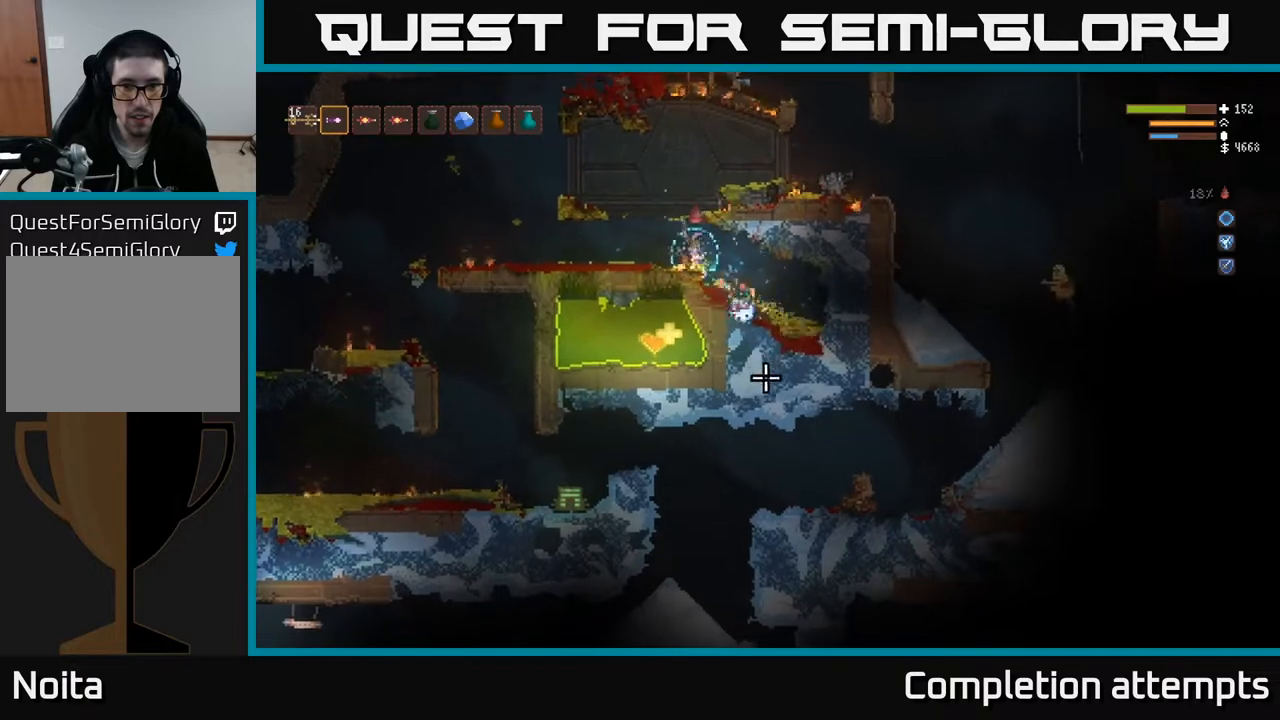
{"buttons": ["R2"], "left_stick": "center", "right_stick": "down", "events": [[83, "R2", "down"], [83, "left_stick", "right"], [117, "L2", "down"], [200, "R2", "up"], [250, "left_stick", "center"], [267, "L2", "up"], [300, "right_stick", "down"], [400, "R2", "down"]]}
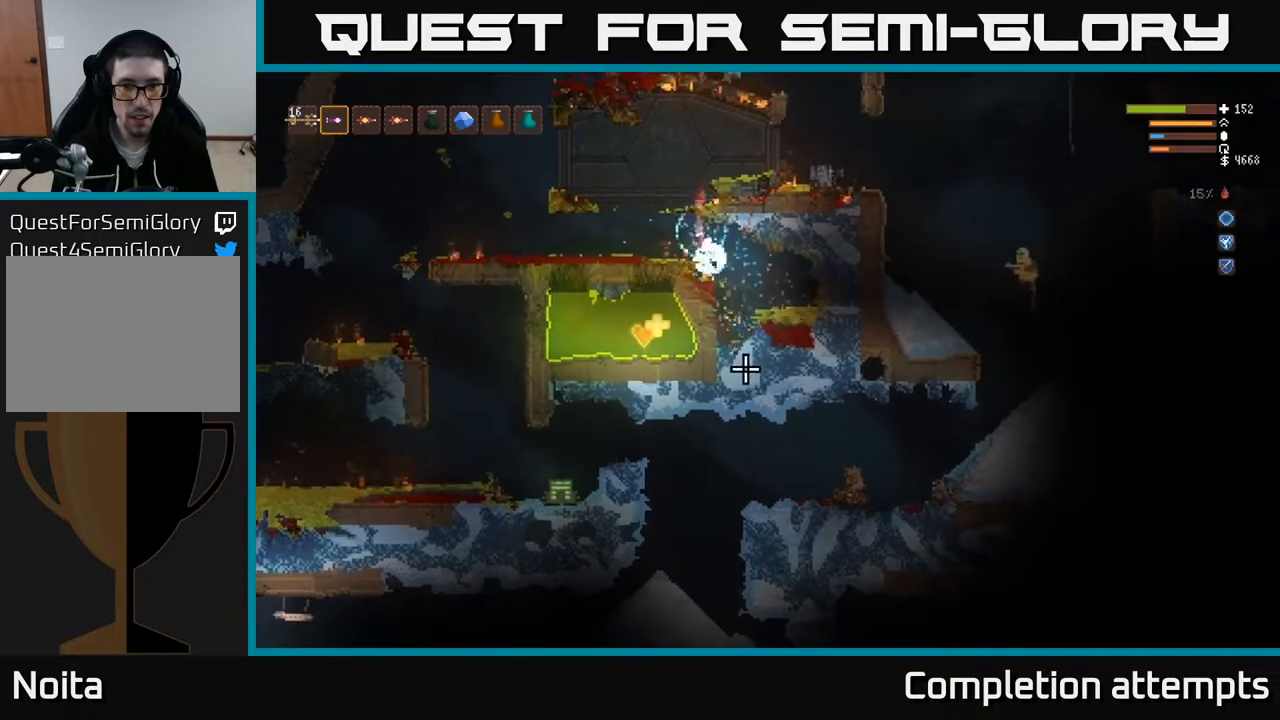
{"buttons": [], "left_stick": "left", "right_stick": "down-right", "events": [[17, "R2", "up"], [100, "right_stick", "down-right"], [250, "left_stick", "left"], [317, "L2", "down"], [483, "L2", "up"]]}
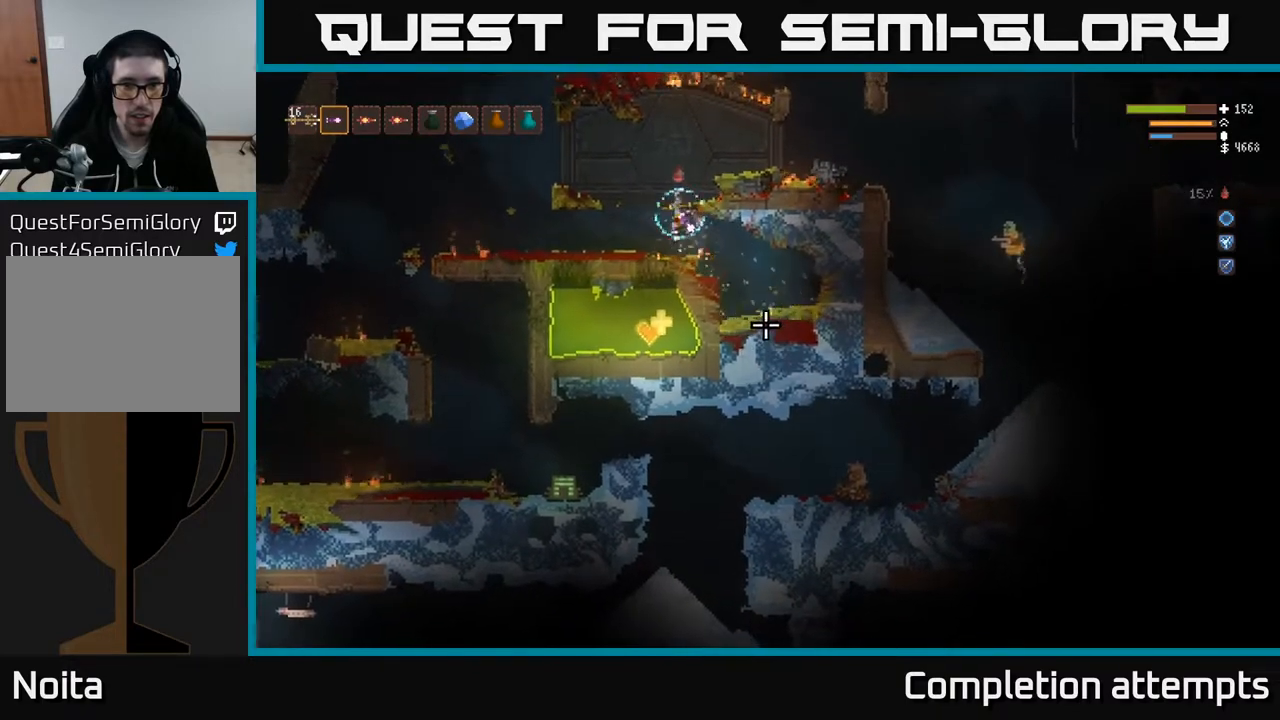
{"buttons": ["L2", "R2"], "left_stick": "left", "right_stick": "right", "events": [[200, "left_stick", "center"], [267, "right_stick", "right"], [350, "left_stick", "left"], [433, "L2", "down"], [450, "R2", "down"]]}
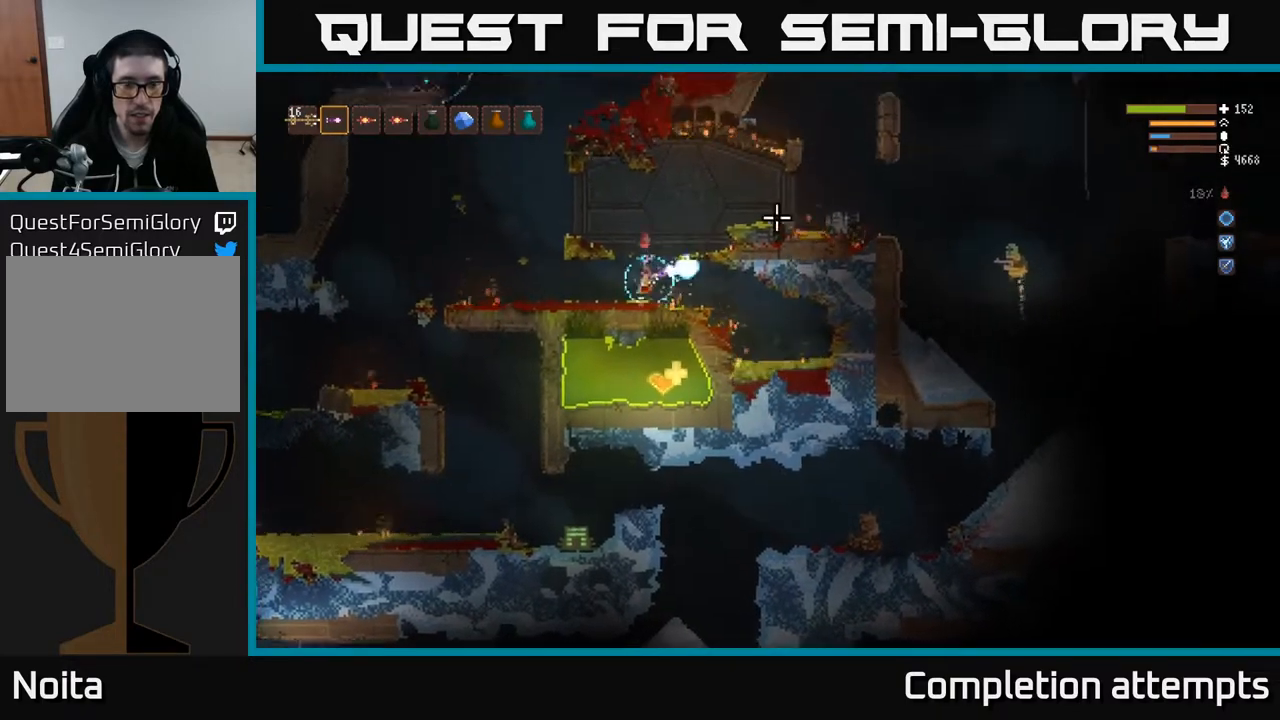
{"buttons": ["R1"], "left_stick": "right", "right_stick": "right", "events": [[50, "R2", "up"], [67, "left_stick", "right"], [400, "L2", "up"], [500, "R1", "down"]]}
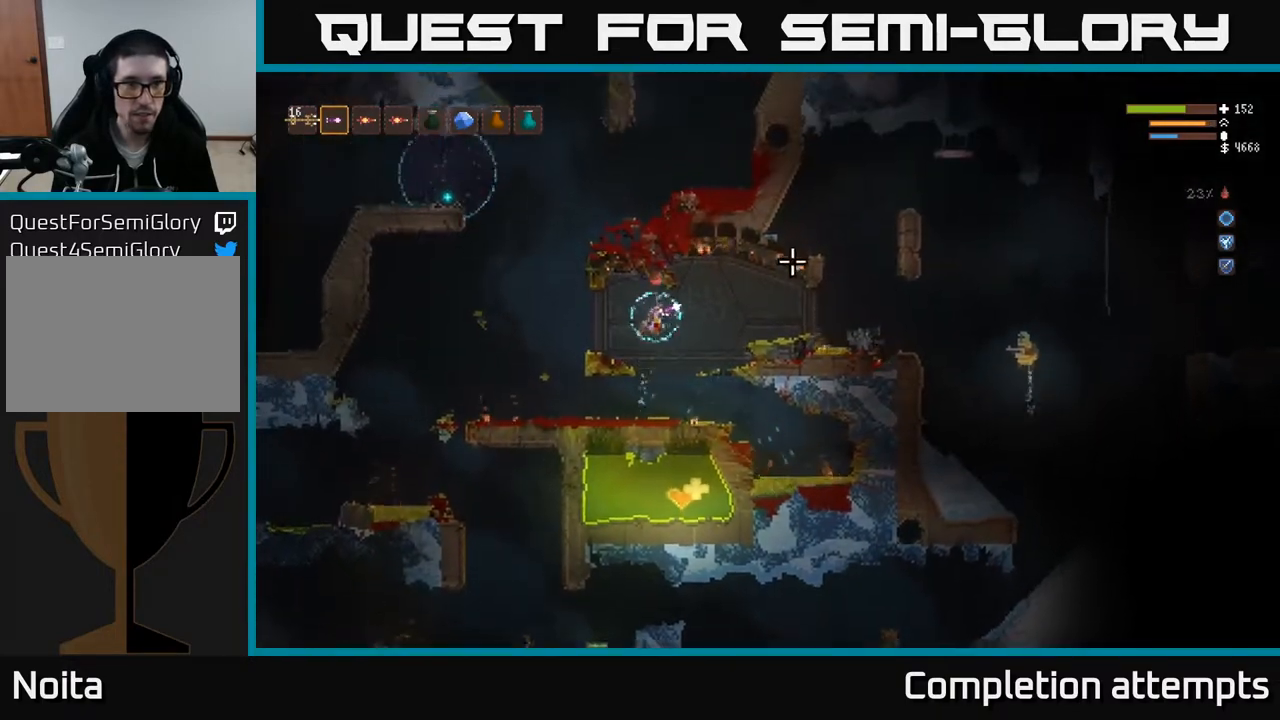
{"buttons": ["R2"], "left_stick": "right", "right_stick": "right", "events": [[50, "R1", "up"], [250, "L2", "down"], [383, "L2", "up"], [500, "R2", "down"]]}
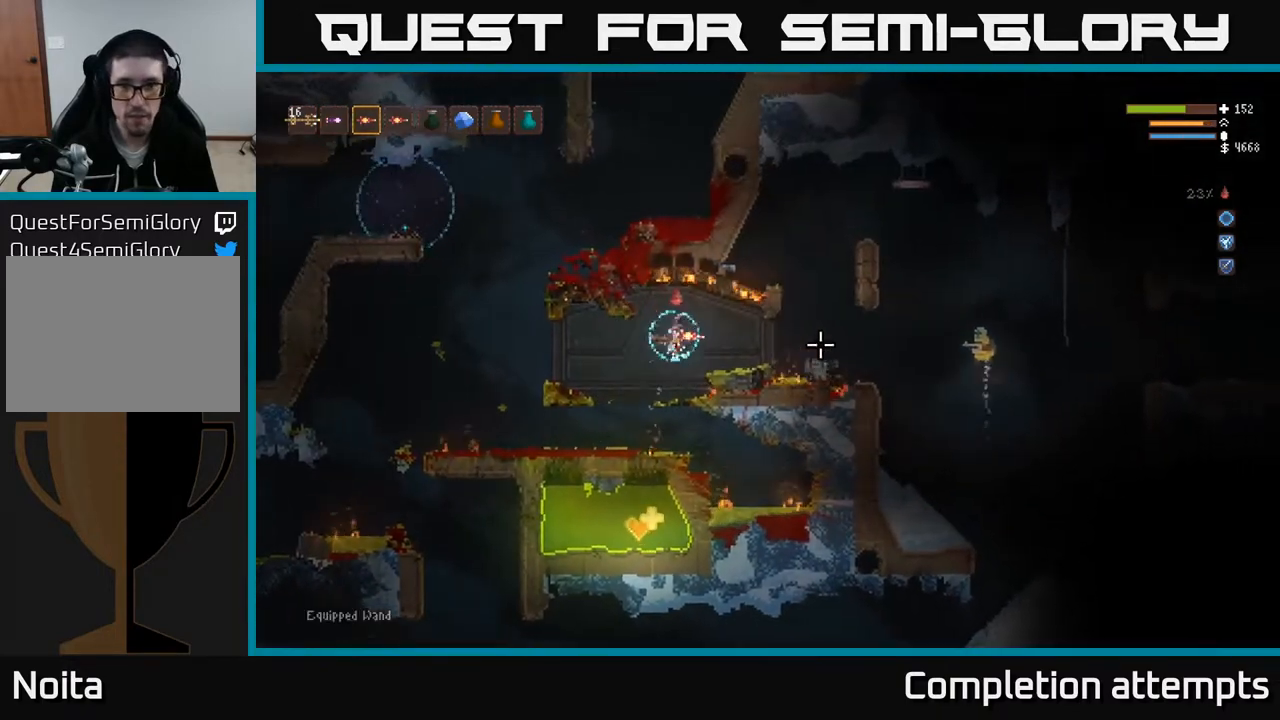
{"buttons": ["L2"], "left_stick": "right", "right_stick": "right", "events": [[67, "R2", "up"], [67, "left_stick", "left"], [233, "left_stick", "down-right"], [283, "left_stick", "right"], [350, "L2", "down"]]}